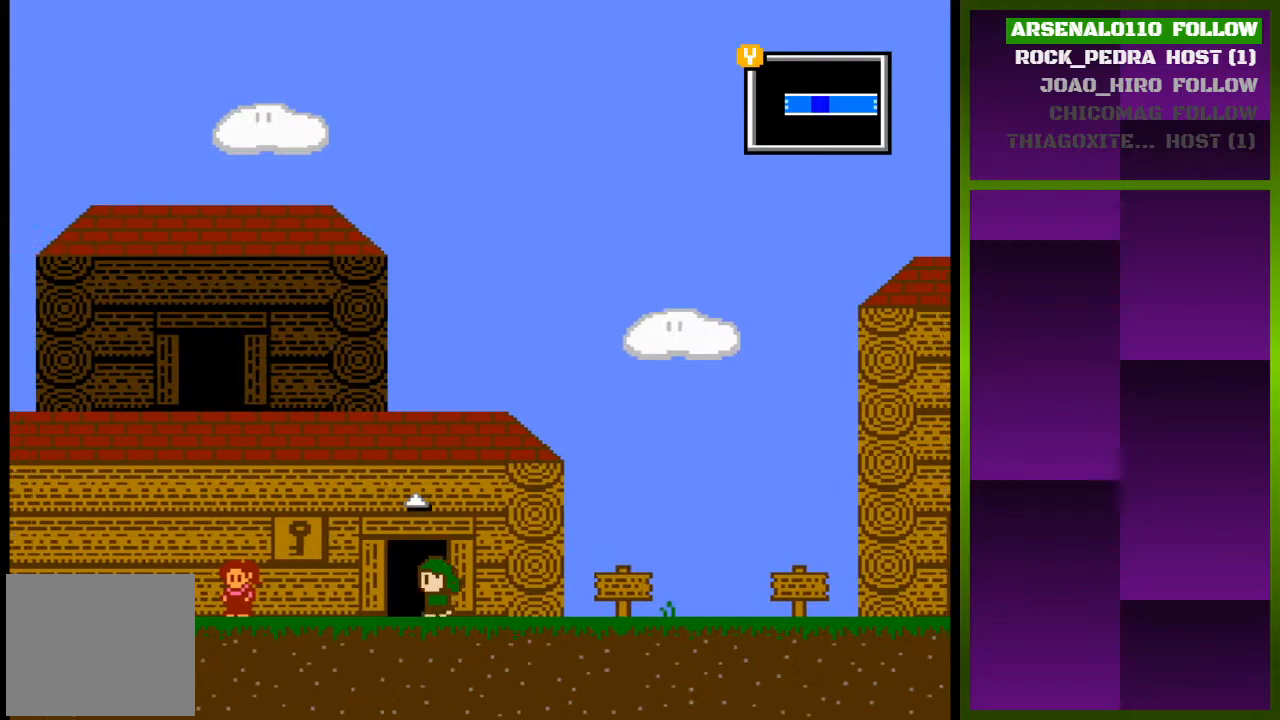
Gameplay with a controller (PlayStation layout); each line is a JSON object with the inputs held at the frame after it. "events" lists button and stick changes between this image and that frame as [ms after this image, input, new state], when the widget could be followed in between. Not read: left_stick right_stick.
{"buttons": ["DPAD_LEFT"], "events": []}
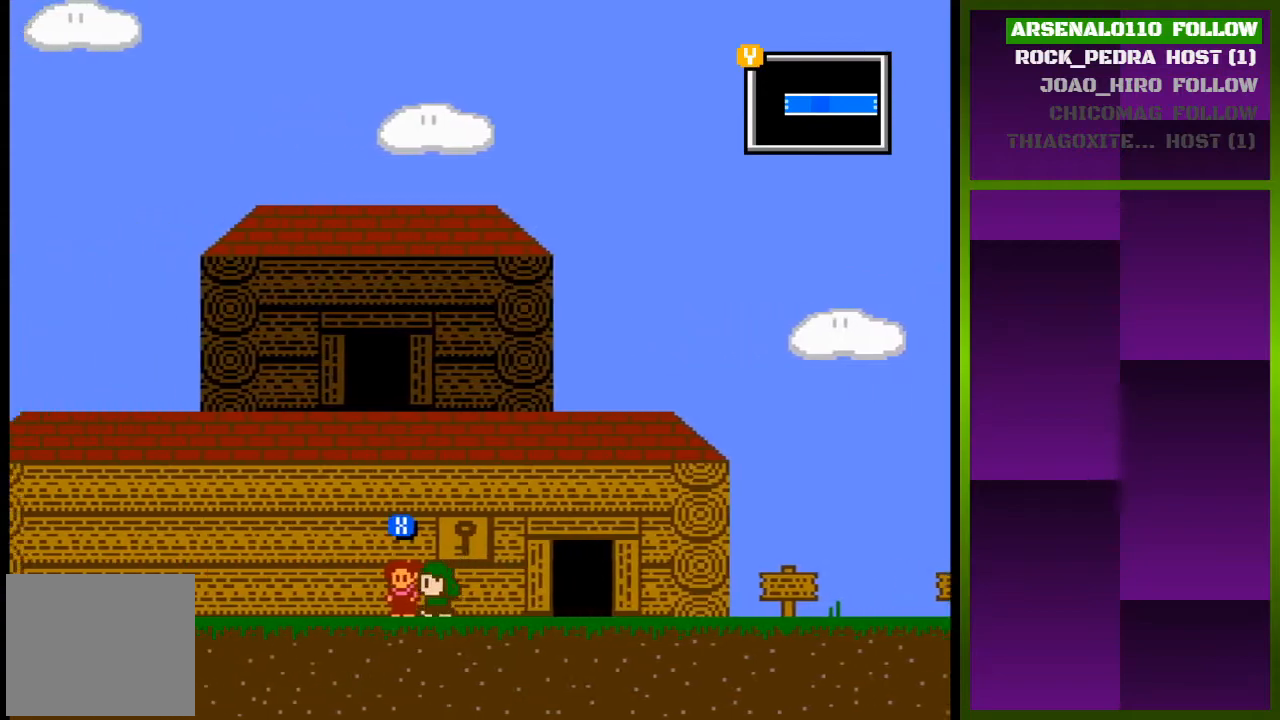
{"buttons": ["DPAD_LEFT"], "events": []}
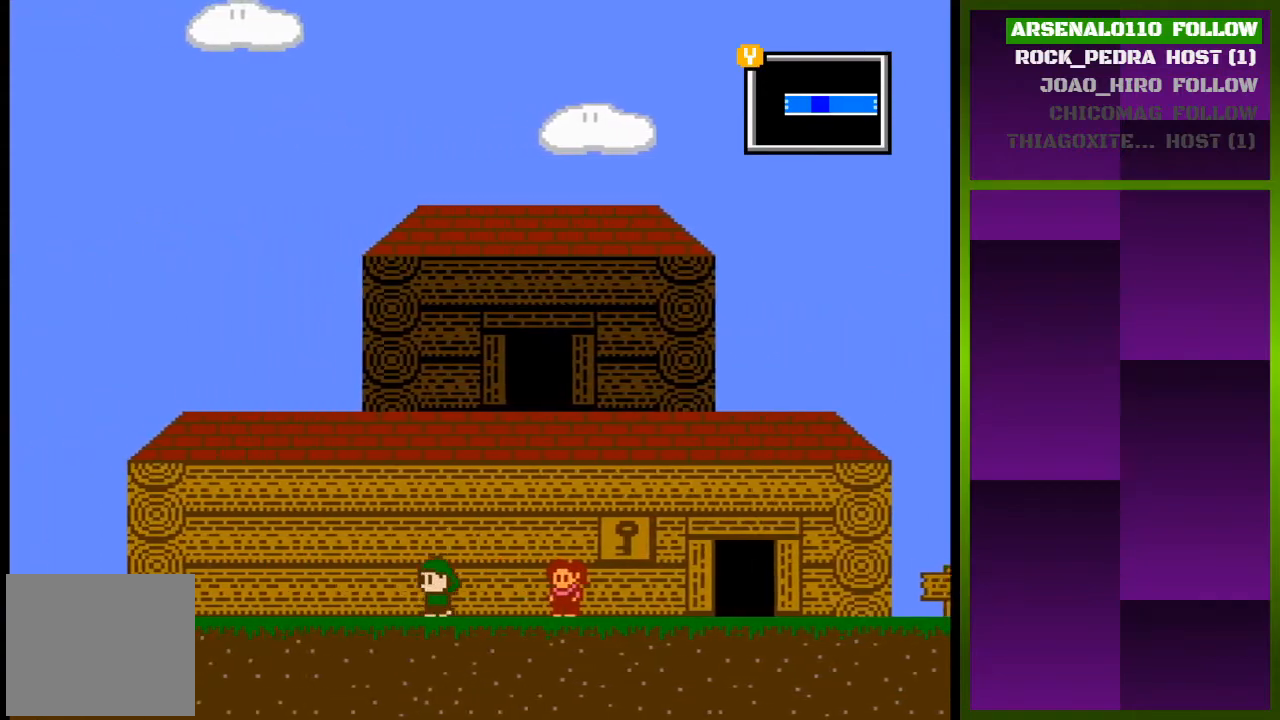
{"buttons": ["DPAD_LEFT"], "events": []}
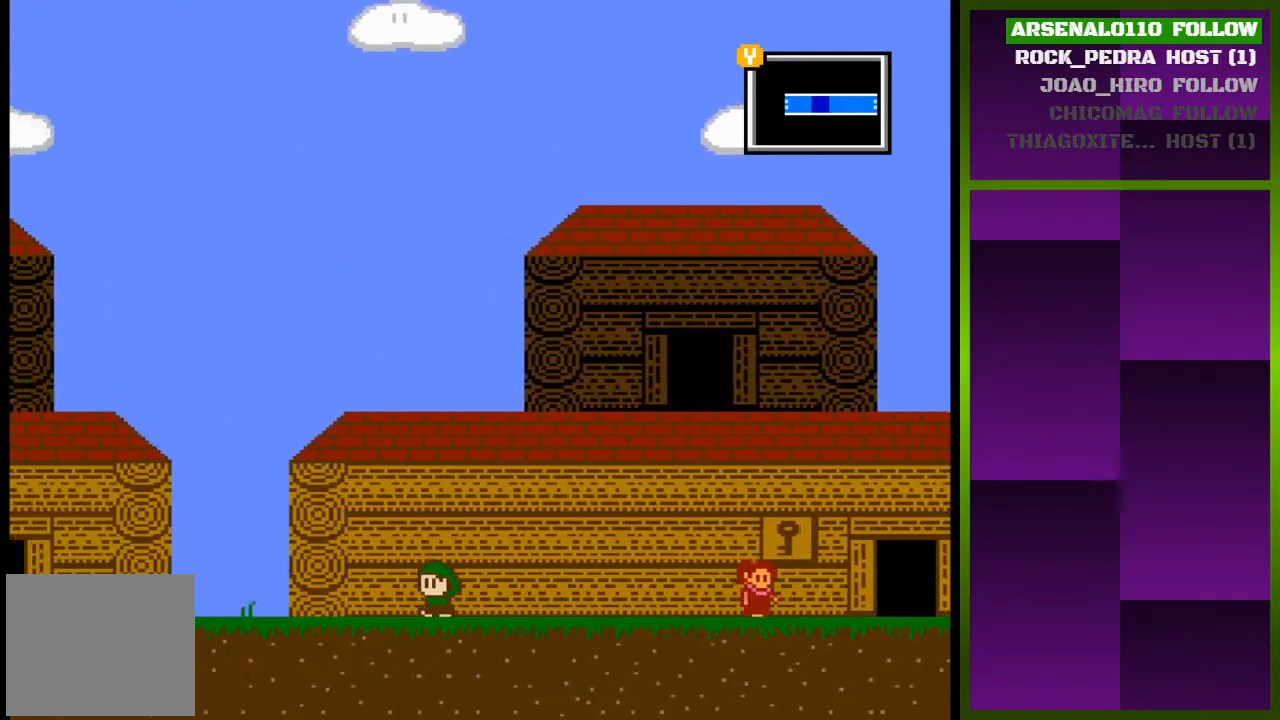
{"buttons": ["DPAD_LEFT"], "events": []}
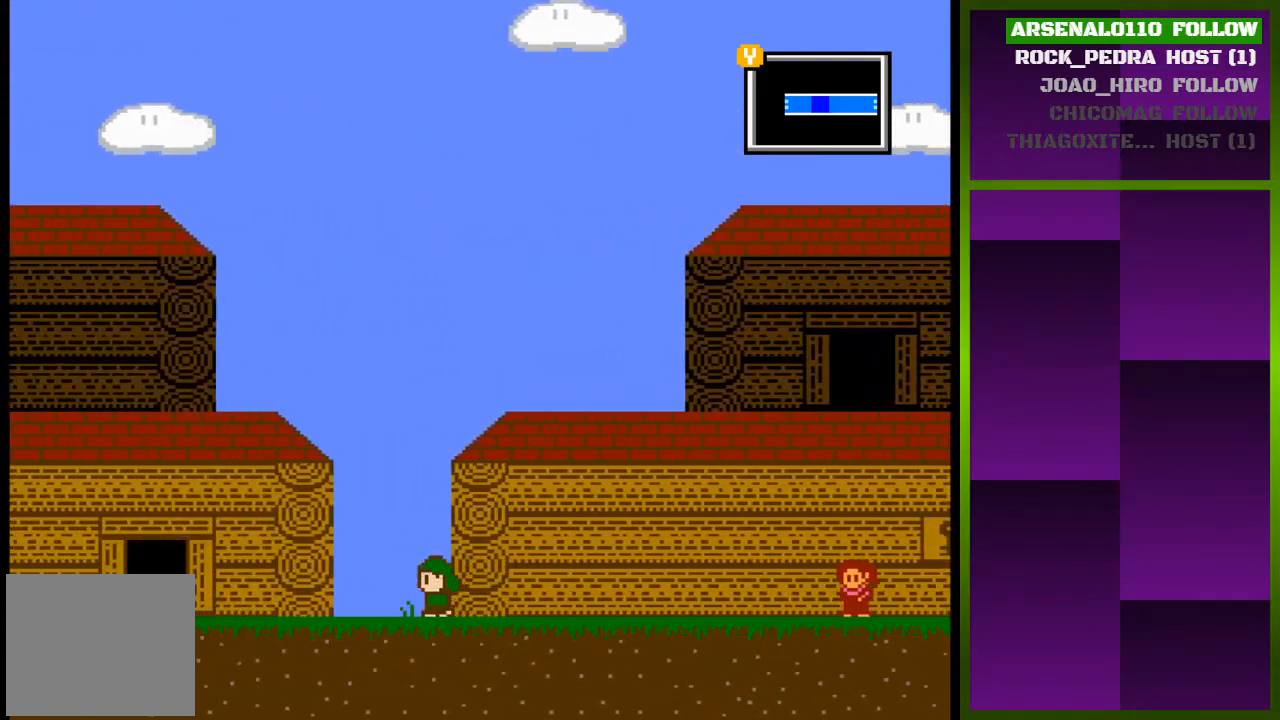
{"buttons": ["DPAD_LEFT"], "events": []}
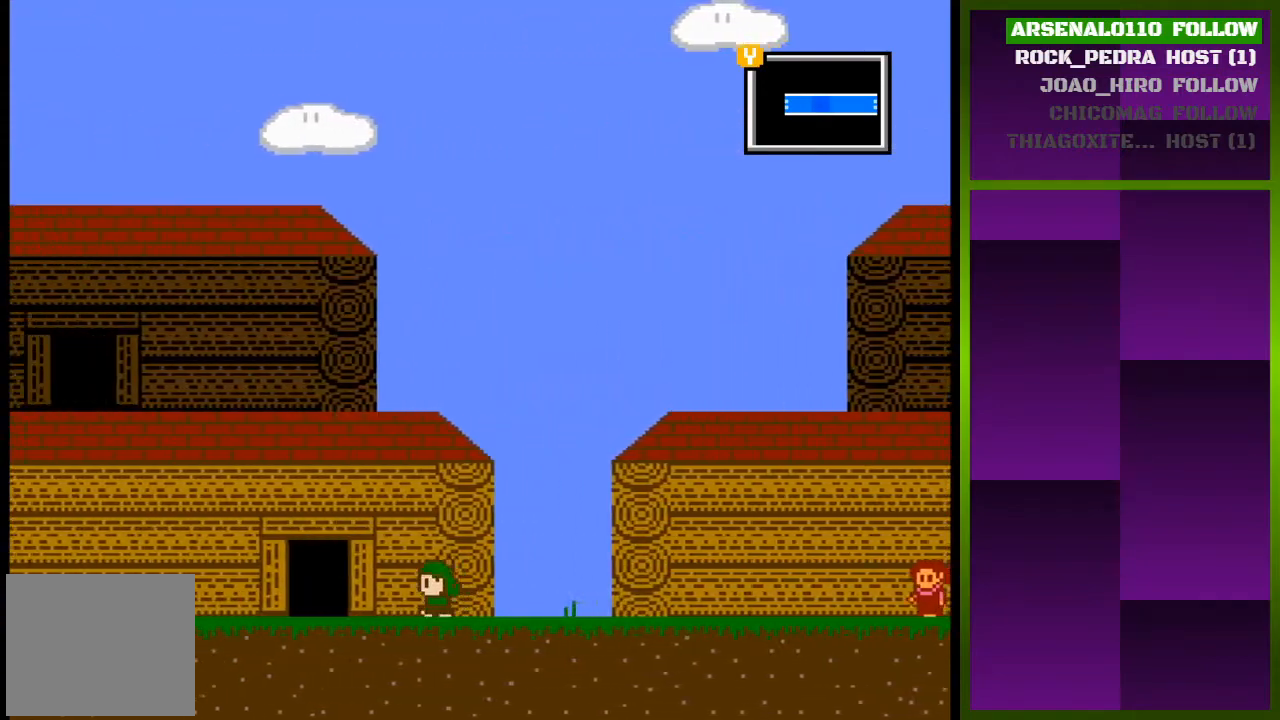
{"buttons": ["DPAD_LEFT"], "events": []}
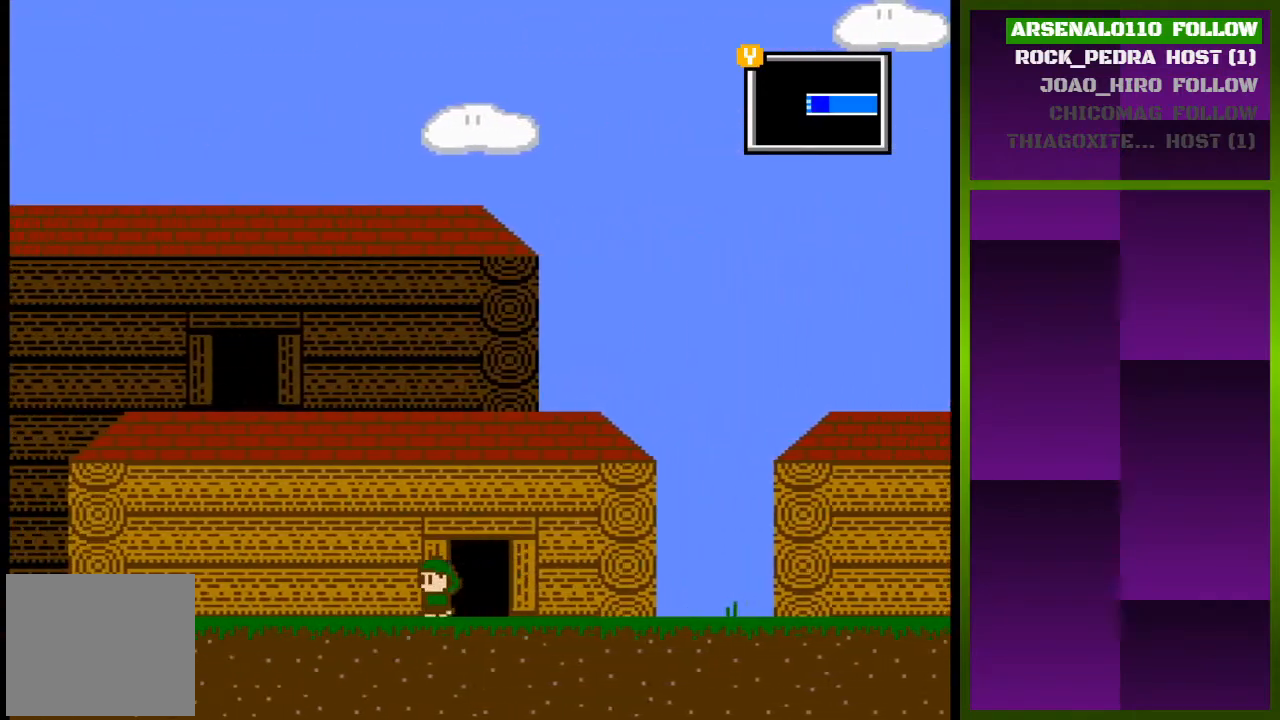
{"buttons": ["DPAD_LEFT"], "events": []}
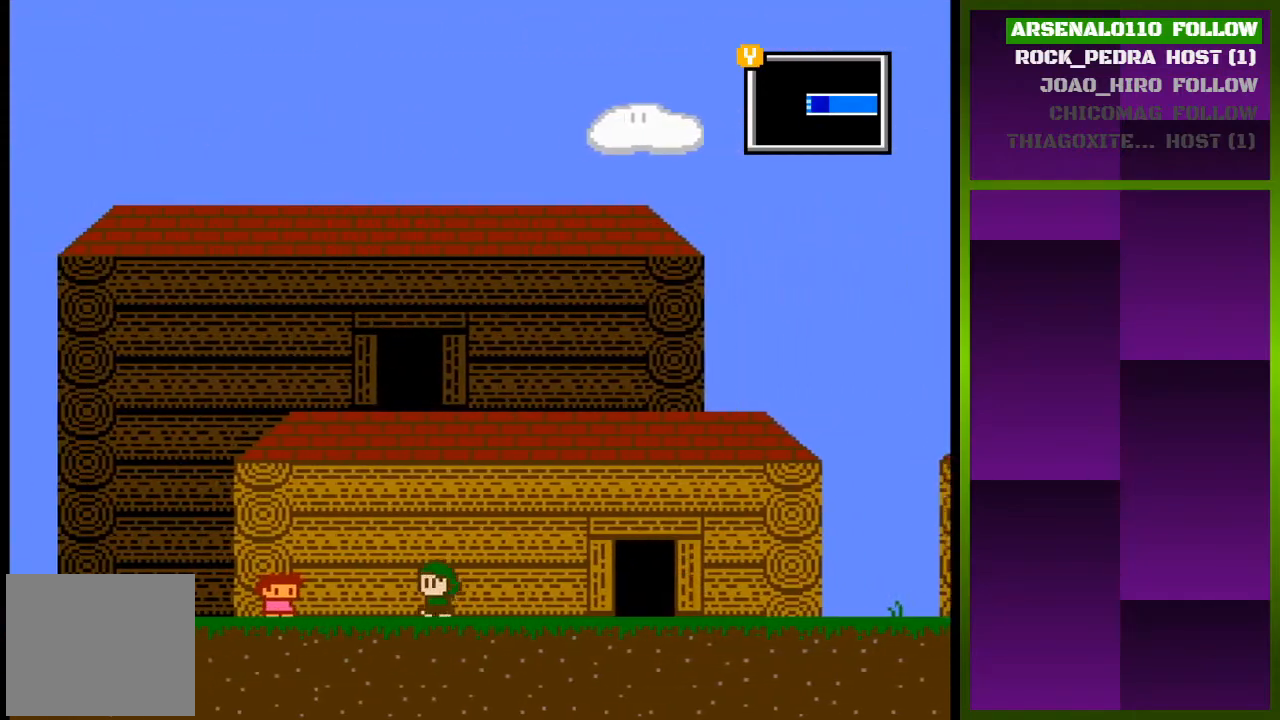
{"buttons": ["DPAD_LEFT"], "events": []}
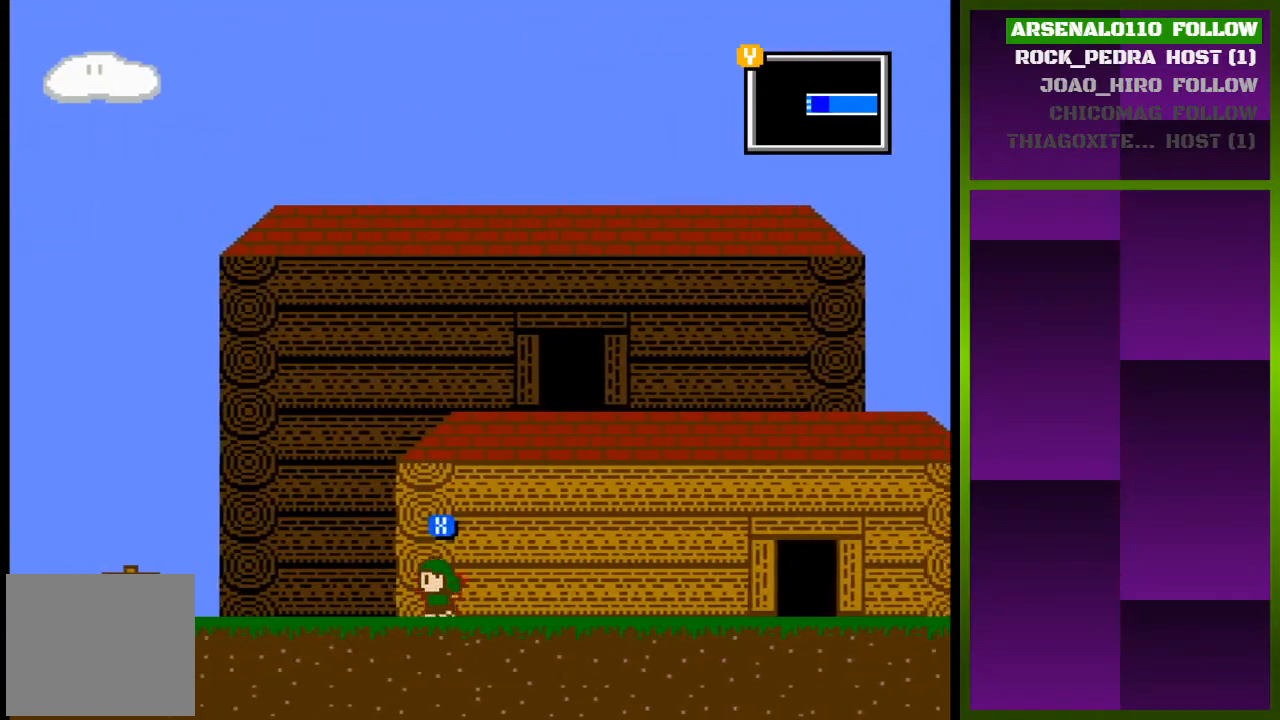
{"buttons": ["DPAD_LEFT"], "events": []}
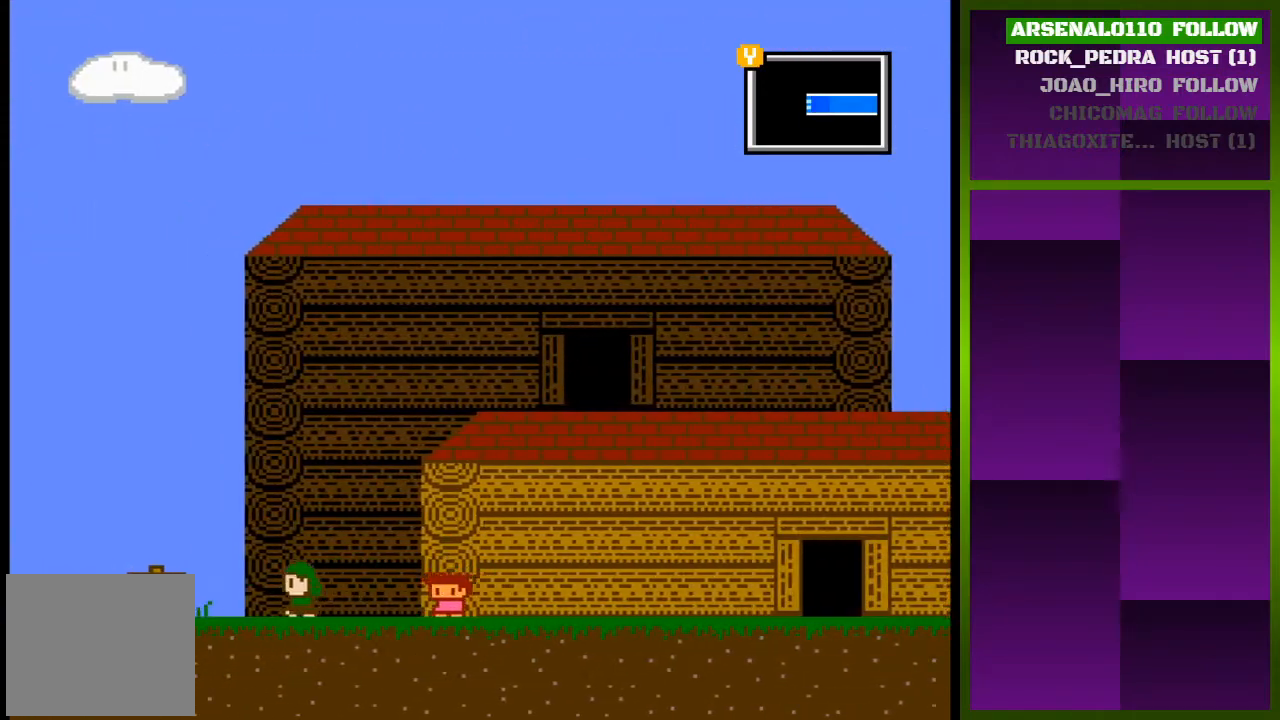
{"buttons": ["DPAD_LEFT"], "events": []}
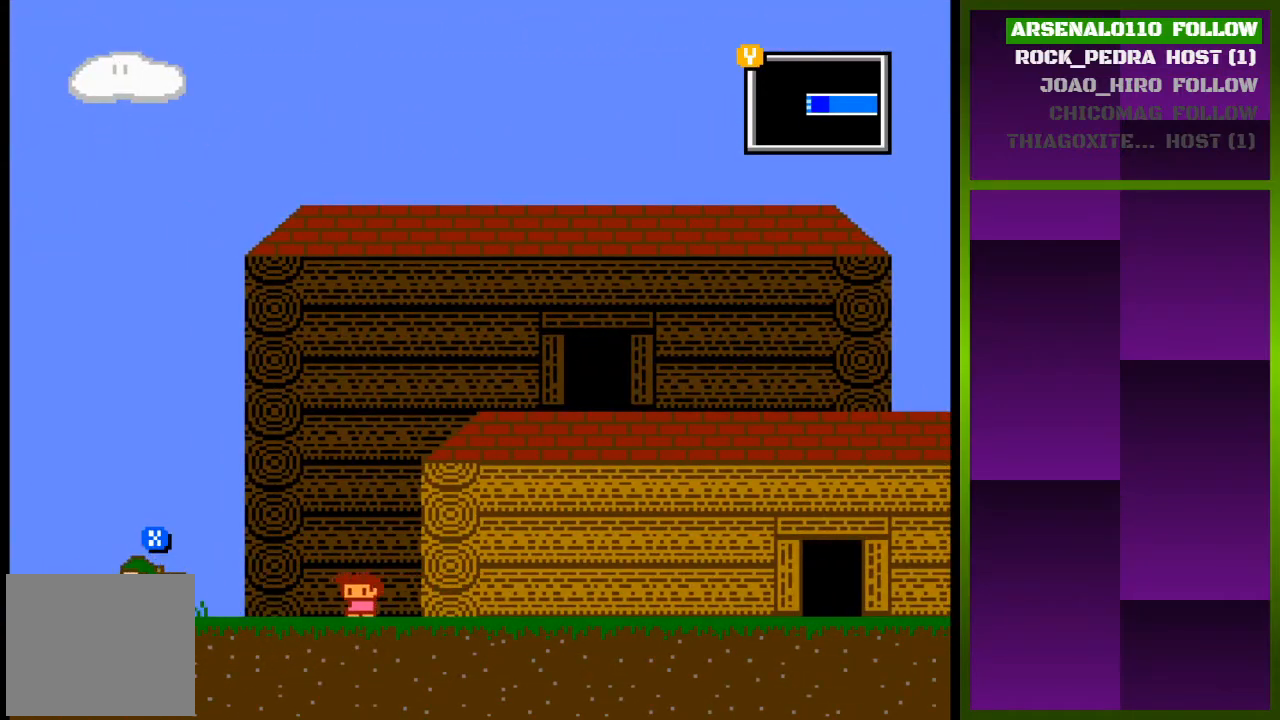
{"buttons": ["DPAD_LEFT"], "events": []}
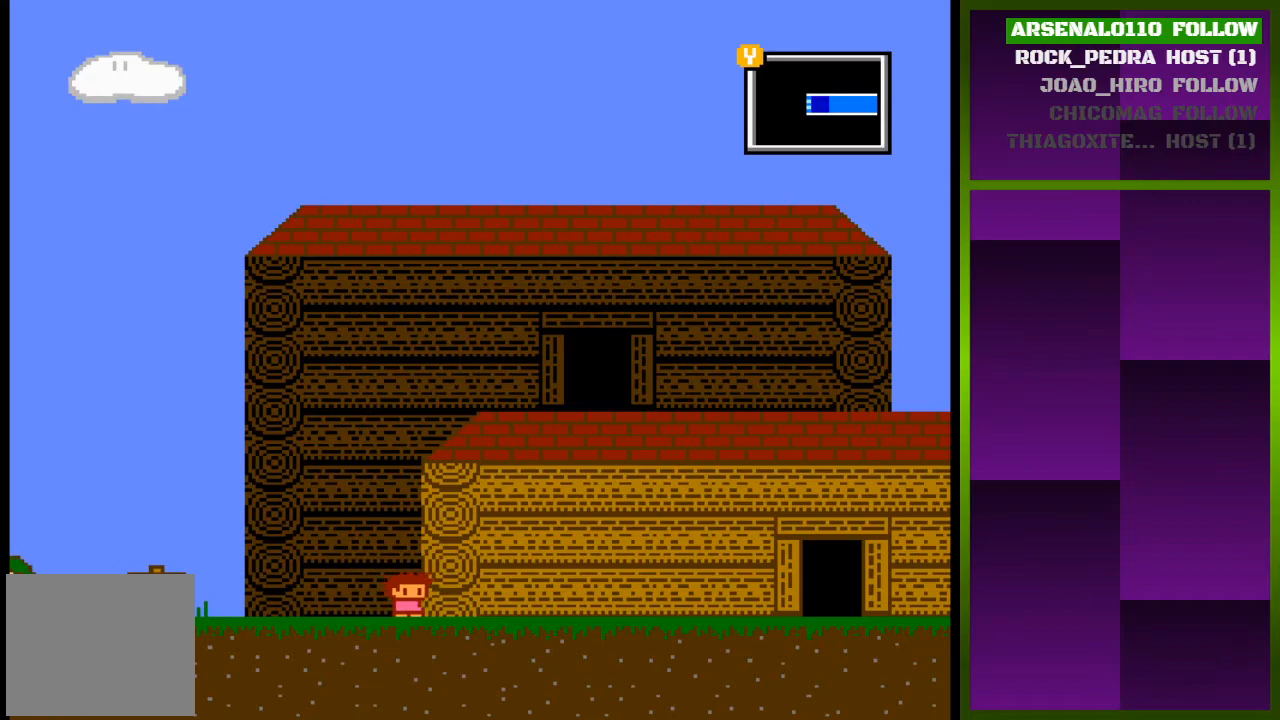
{"buttons": ["DPAD_LEFT"], "events": [[200, "DPAD_LEFT", "up"], [367, "DPAD_LEFT", "down"]]}
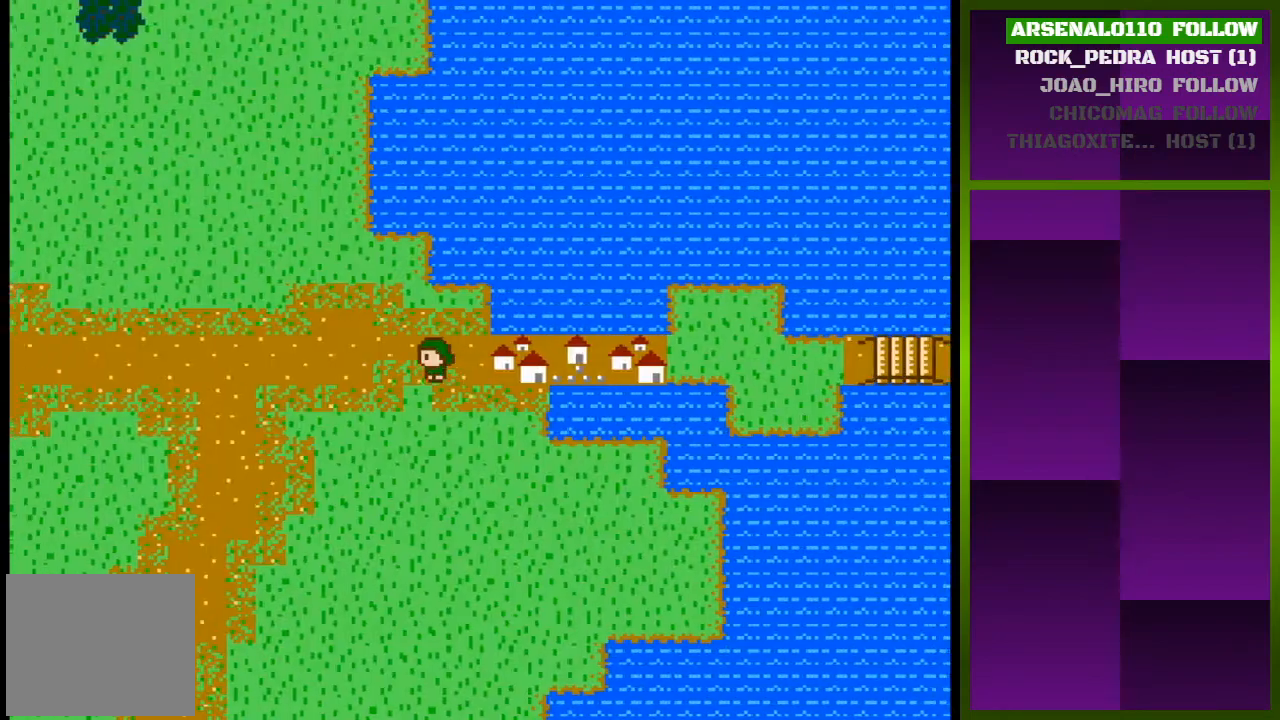
{"buttons": ["DPAD_LEFT"], "events": []}
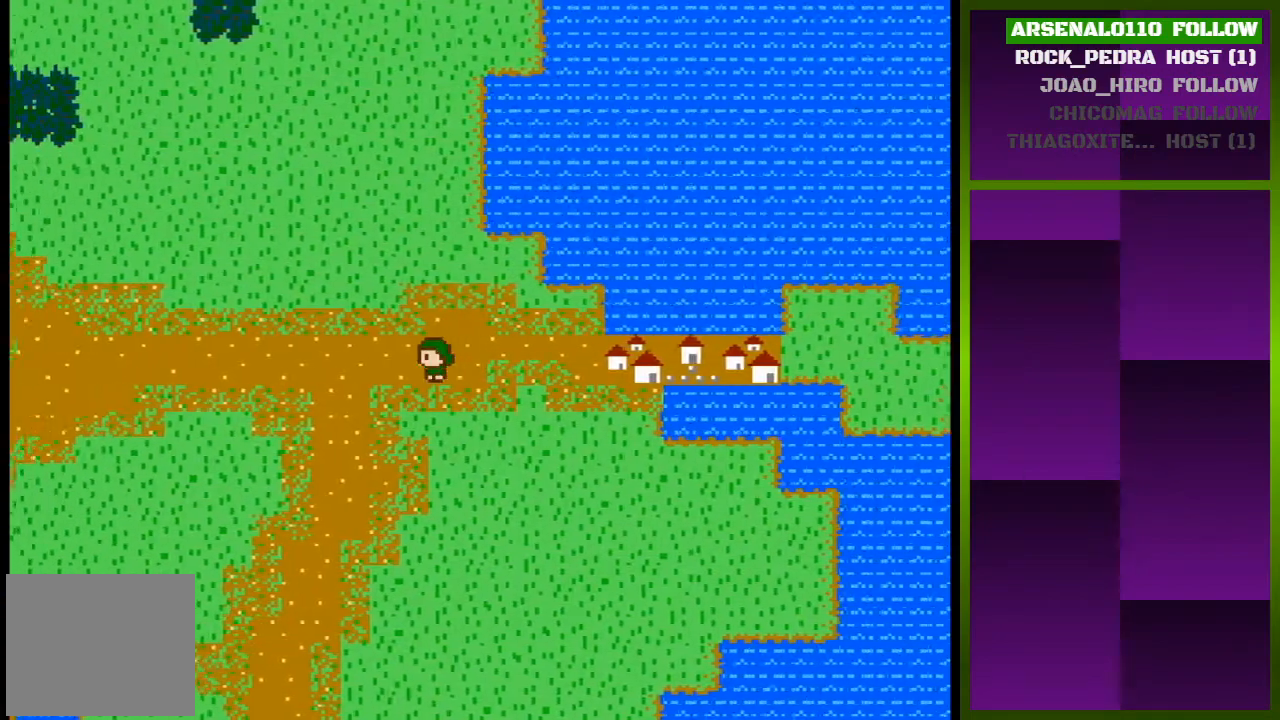
{"buttons": ["DPAD_LEFT"], "events": []}
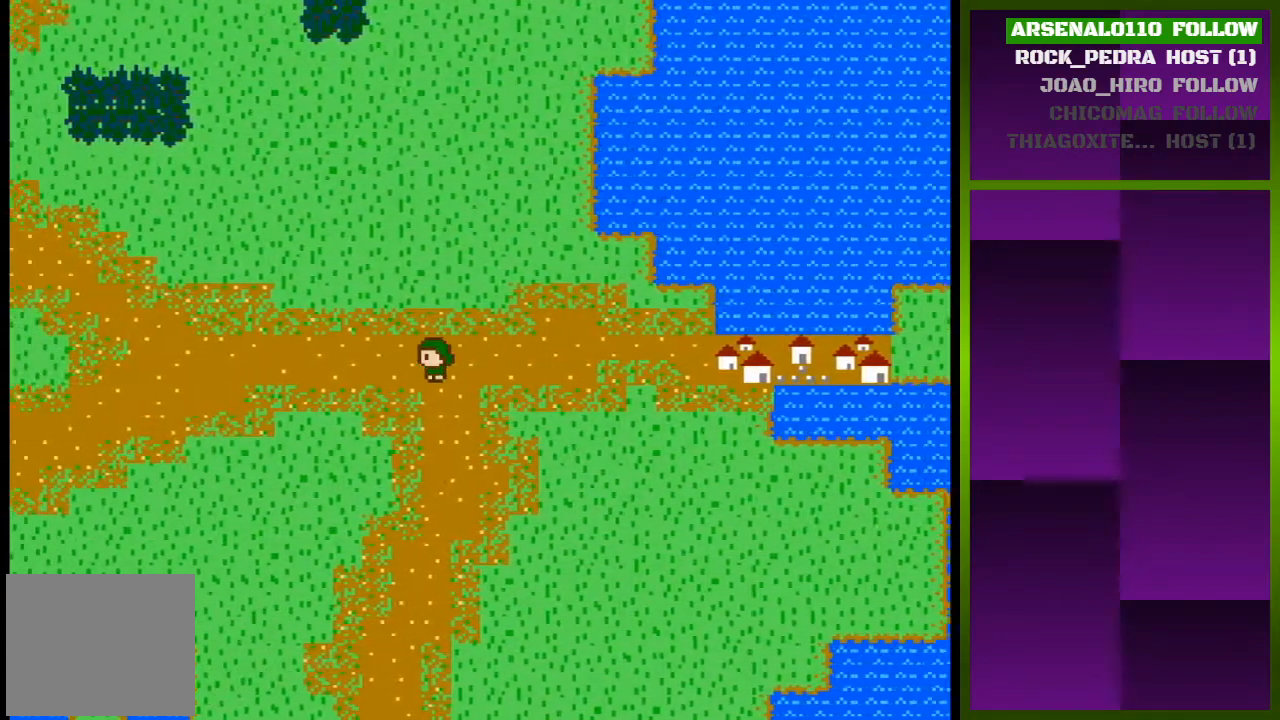
{"buttons": ["DPAD_LEFT"], "events": []}
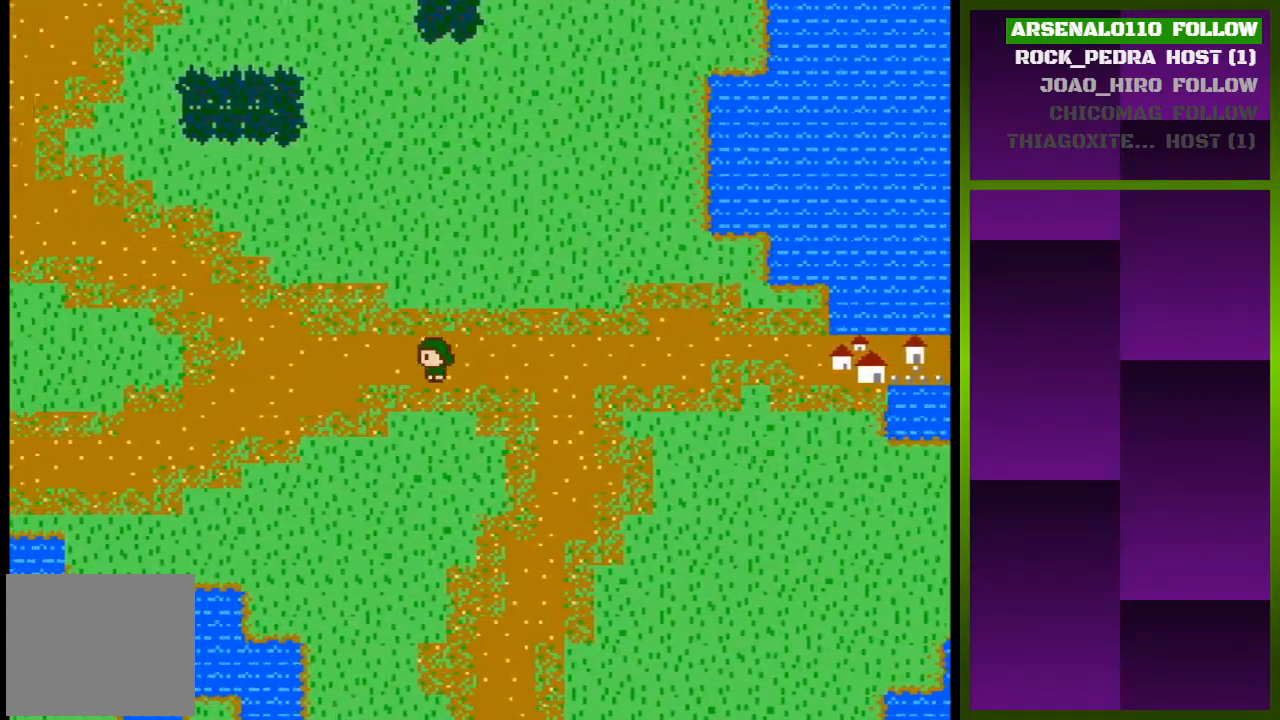
{"buttons": ["DPAD_LEFT"], "events": []}
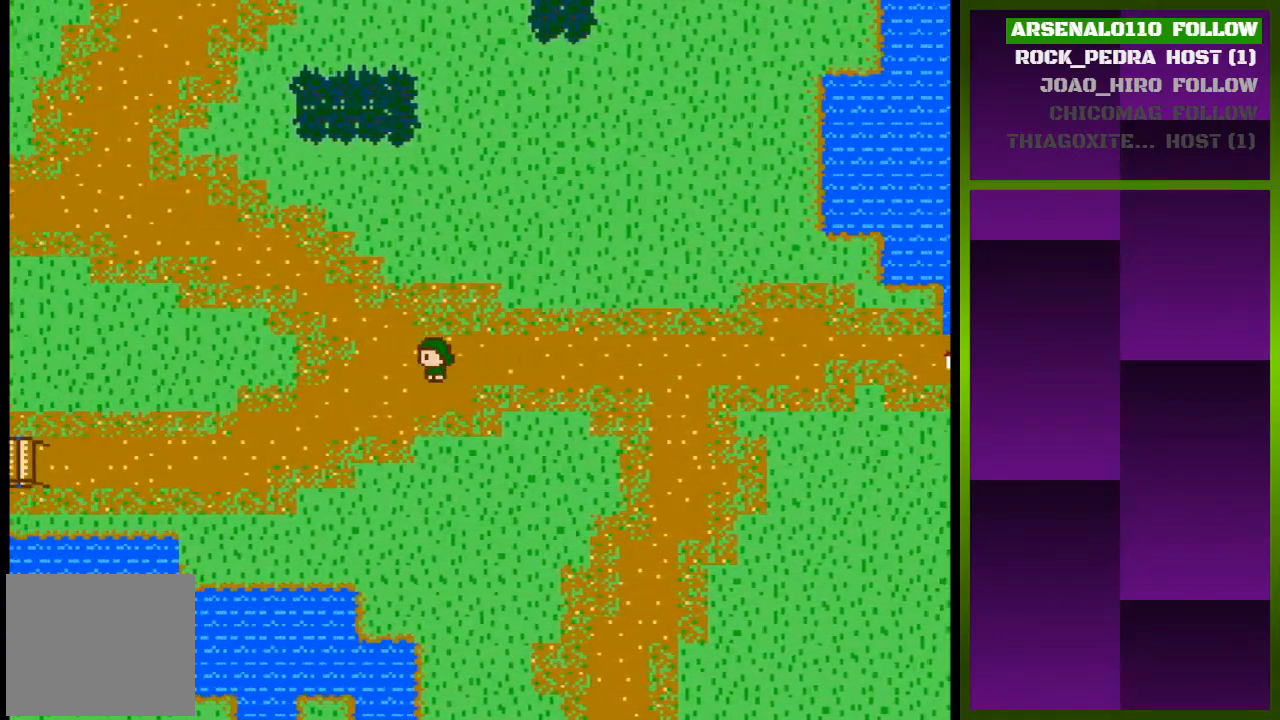
{"buttons": ["DPAD_LEFT"], "events": []}
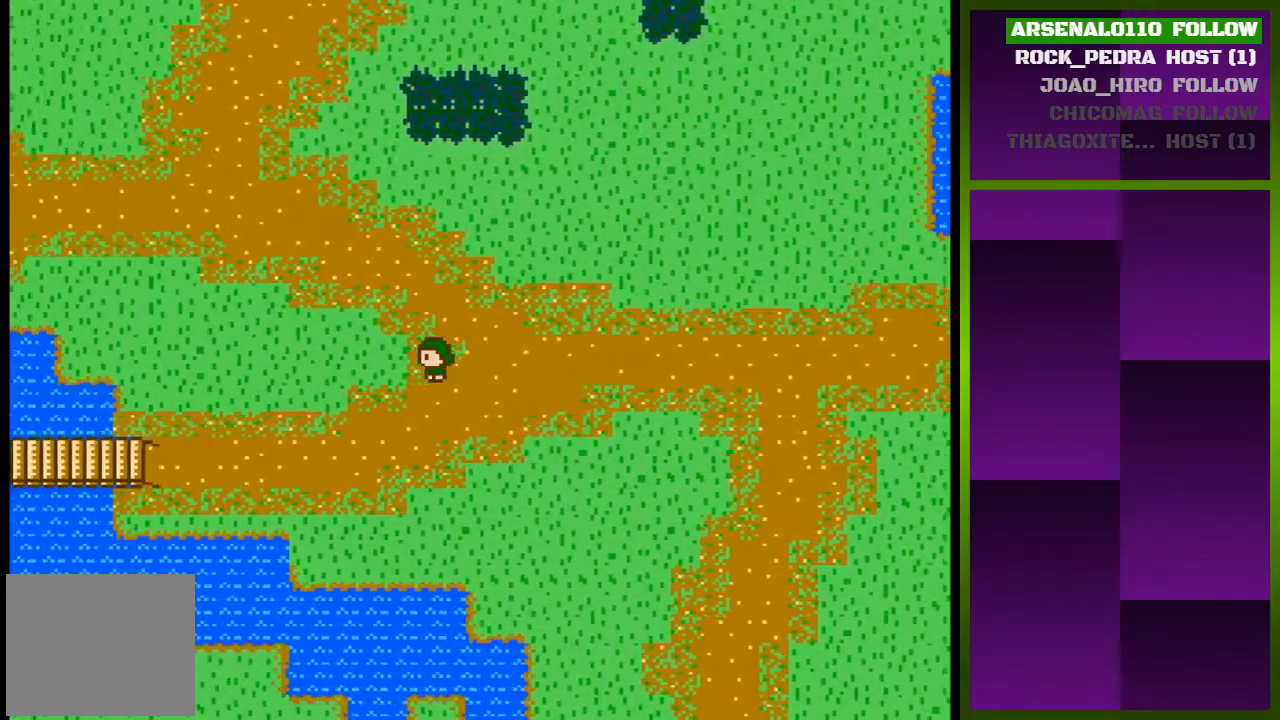
{"buttons": ["DPAD_LEFT"], "events": []}
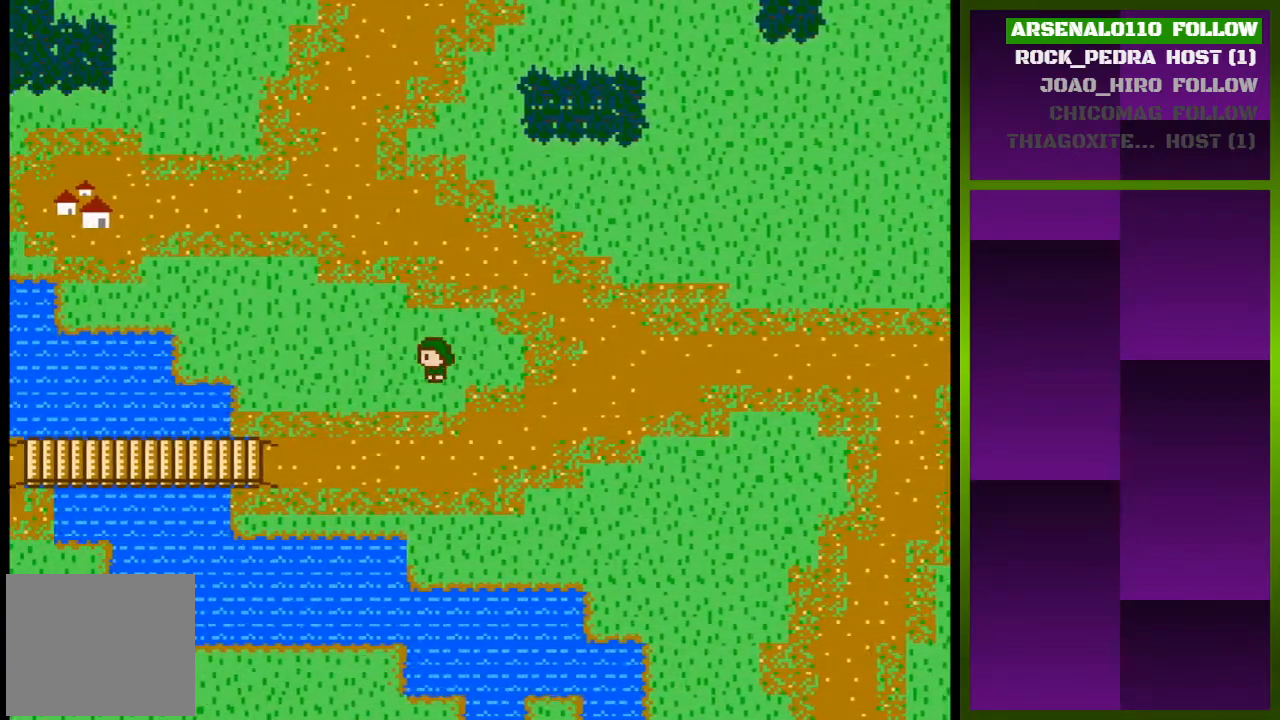
{"buttons": ["DPAD_LEFT"], "events": []}
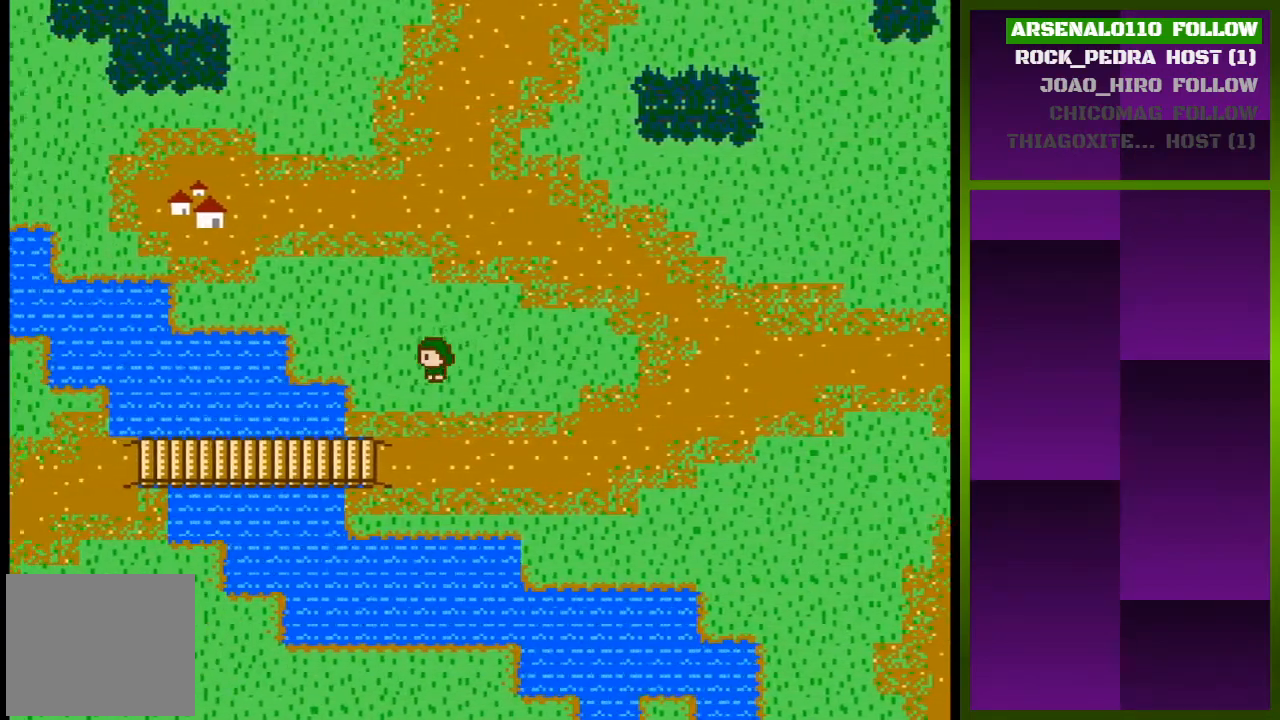
{"buttons": ["DPAD_UP"], "events": [[367, "DPAD_LEFT", "up"], [467, "DPAD_UP", "down"]]}
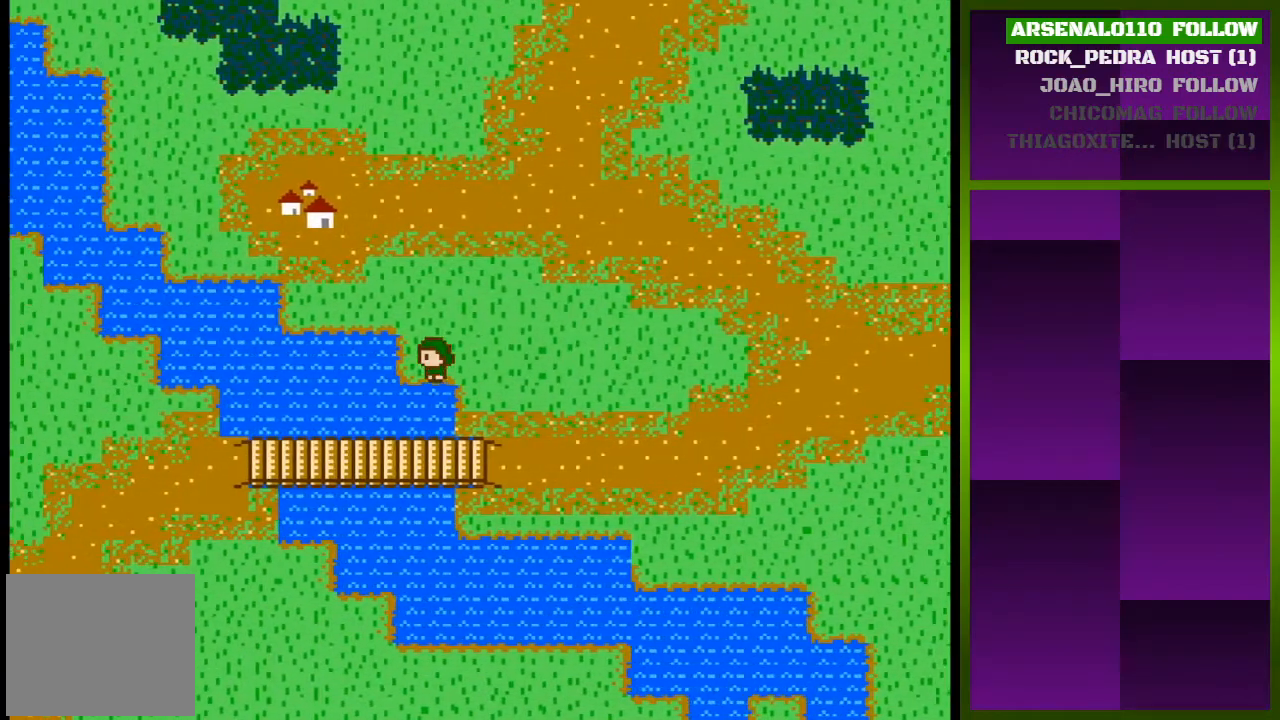
{"buttons": ["DPAD_UP"], "events": []}
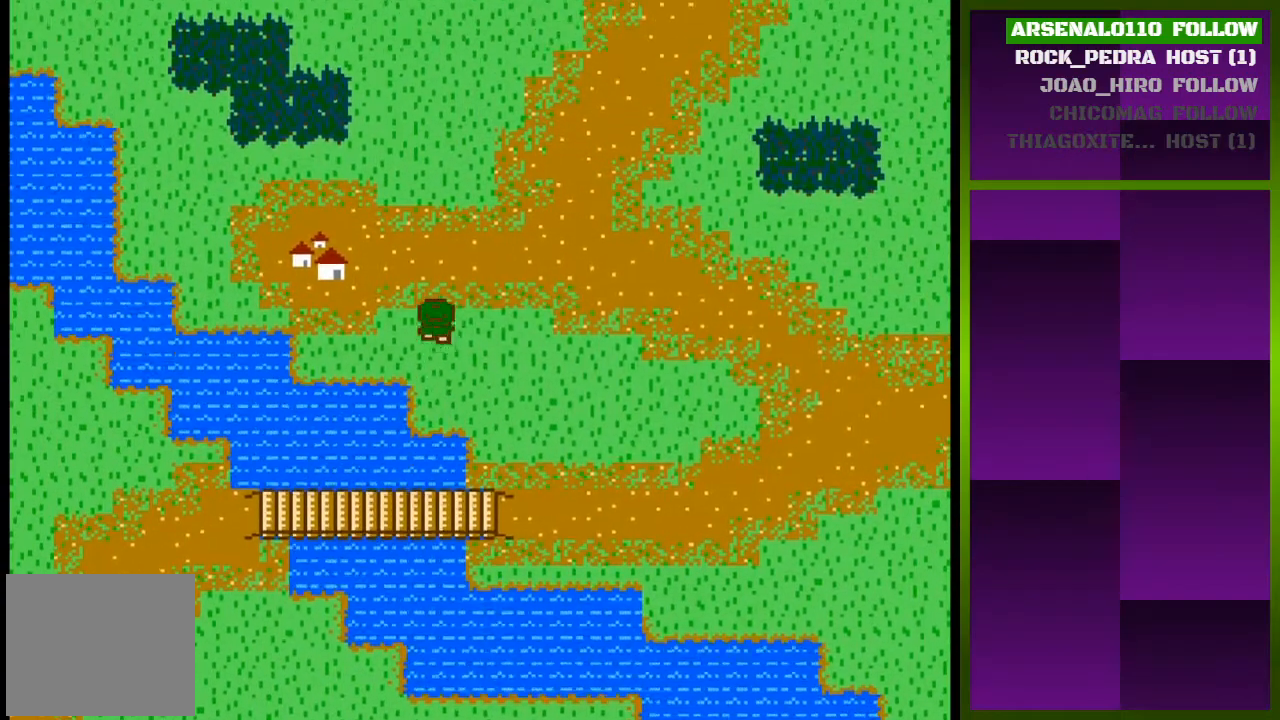
{"buttons": ["DPAD_LEFT"], "events": [[267, "DPAD_LEFT", "down"], [300, "DPAD_UP", "up"]]}
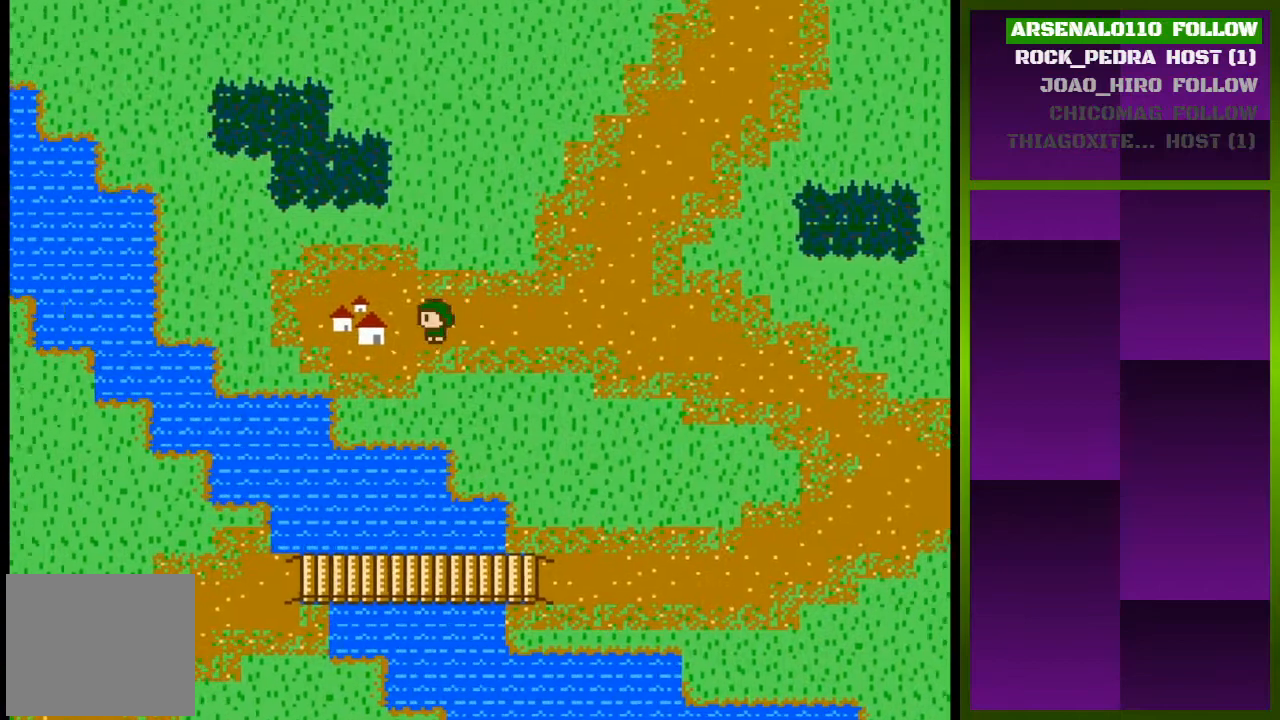
{"buttons": [], "events": [[333, "DPAD_LEFT", "up"]]}
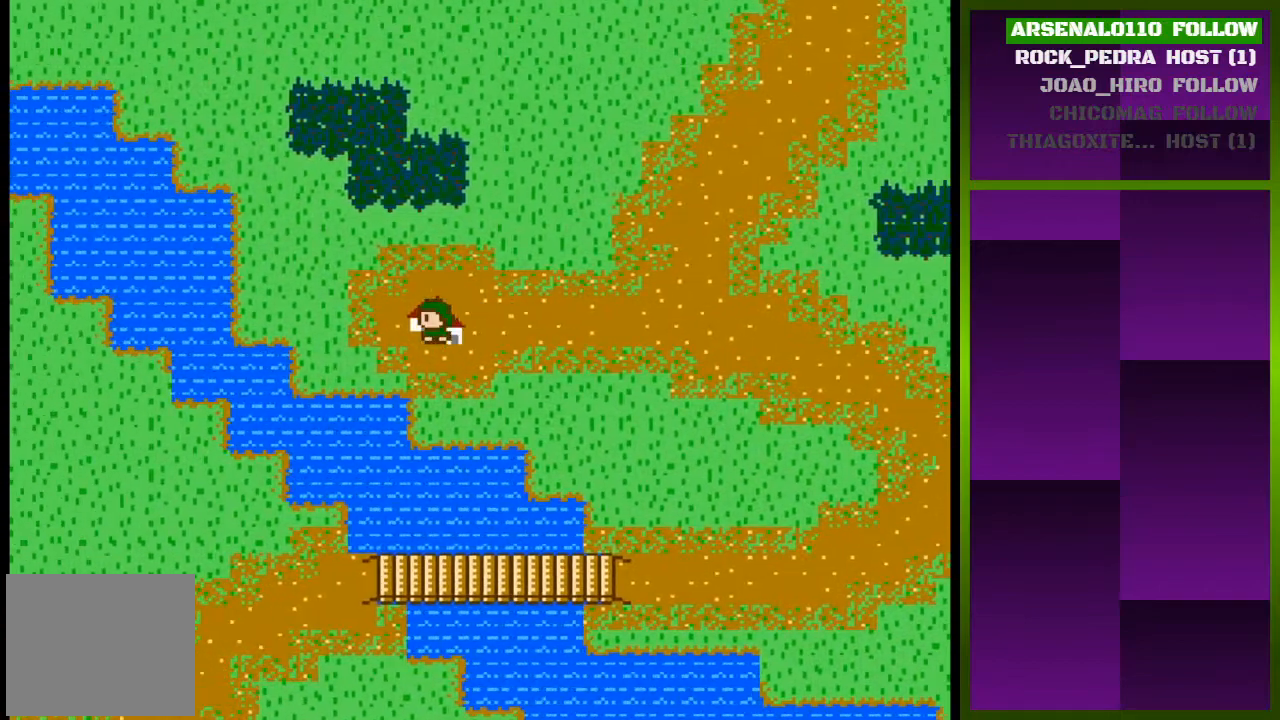
{"buttons": ["DPAD_RIGHT"], "events": [[33, "DPAD_RIGHT", "down"]]}
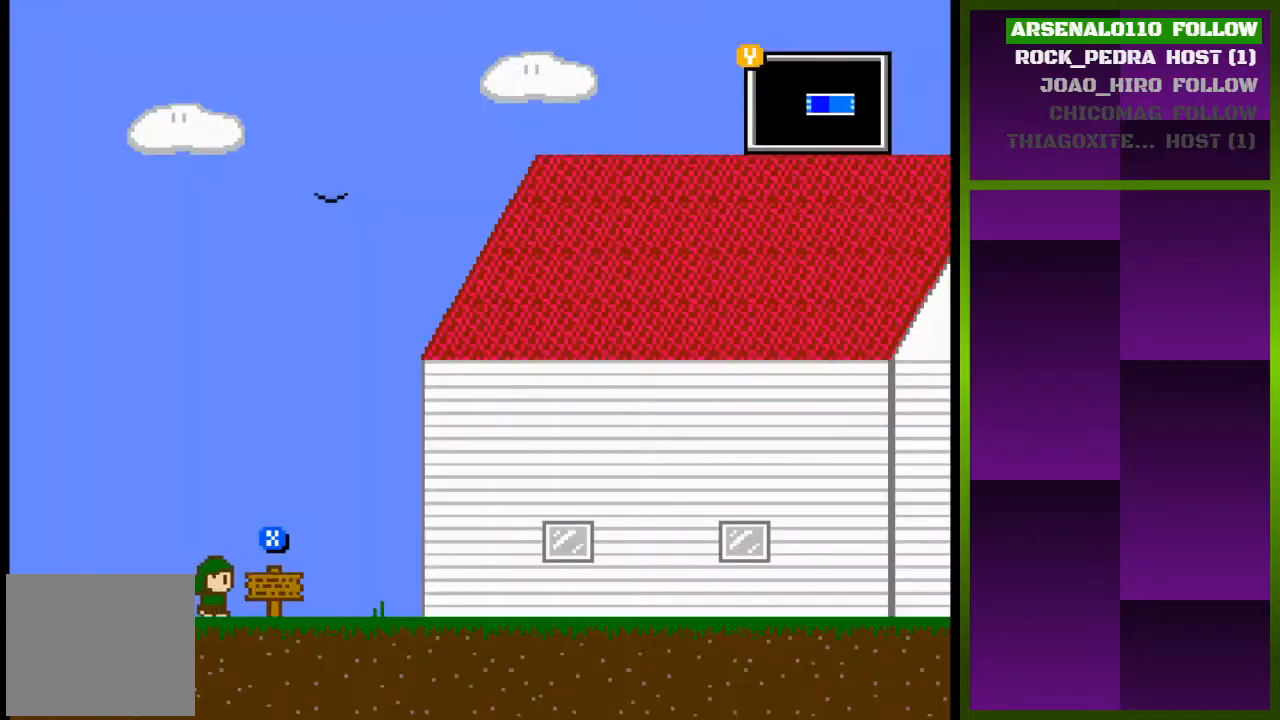
{"buttons": ["DPAD_RIGHT"], "events": []}
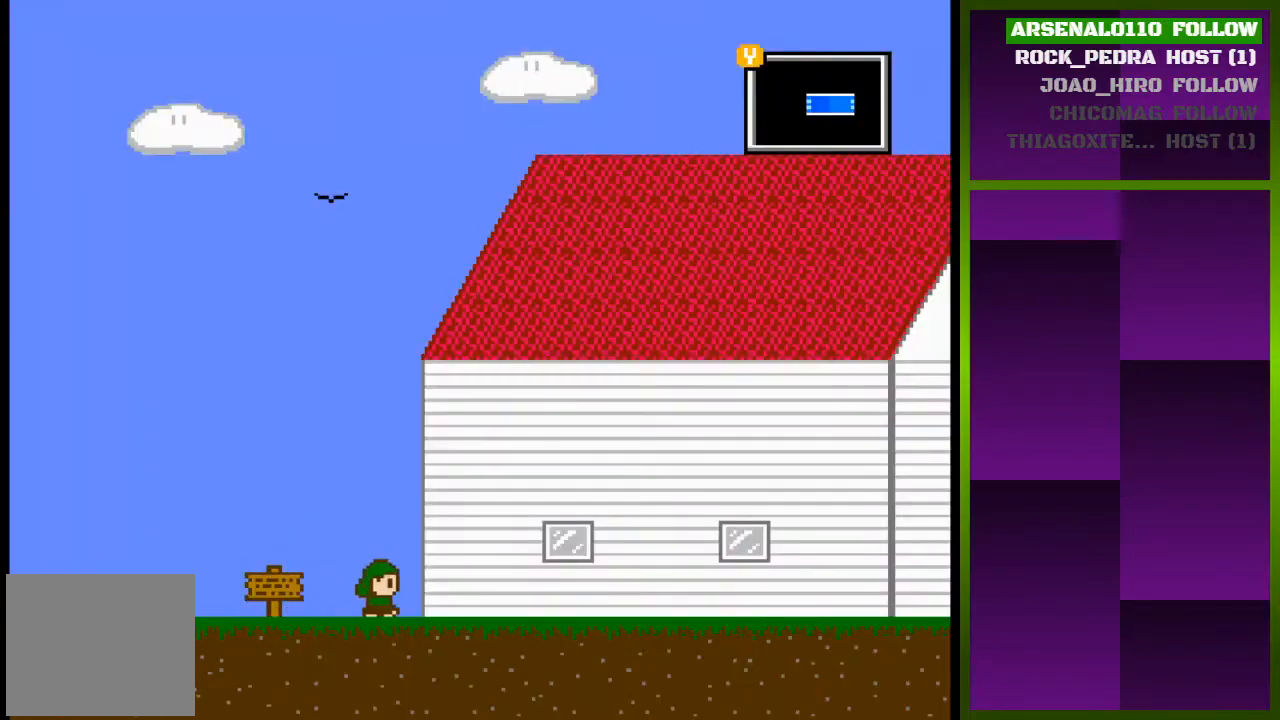
{"buttons": ["DPAD_RIGHT"], "events": [[333, "CROSS", "down"], [500, "CROSS", "up"]]}
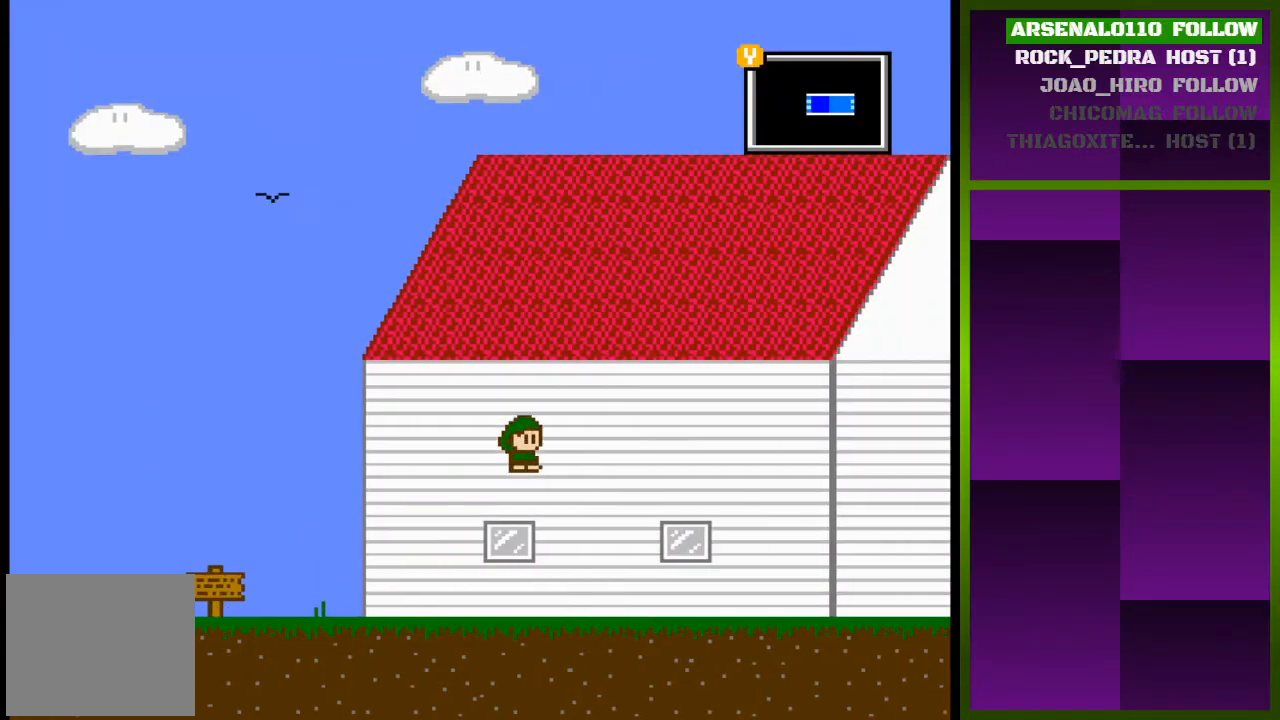
{"buttons": ["CROSS", "DPAD_RIGHT"], "events": [[267, "DPAD_RIGHT", "up"], [433, "DPAD_RIGHT", "down"], [500, "CROSS", "down"]]}
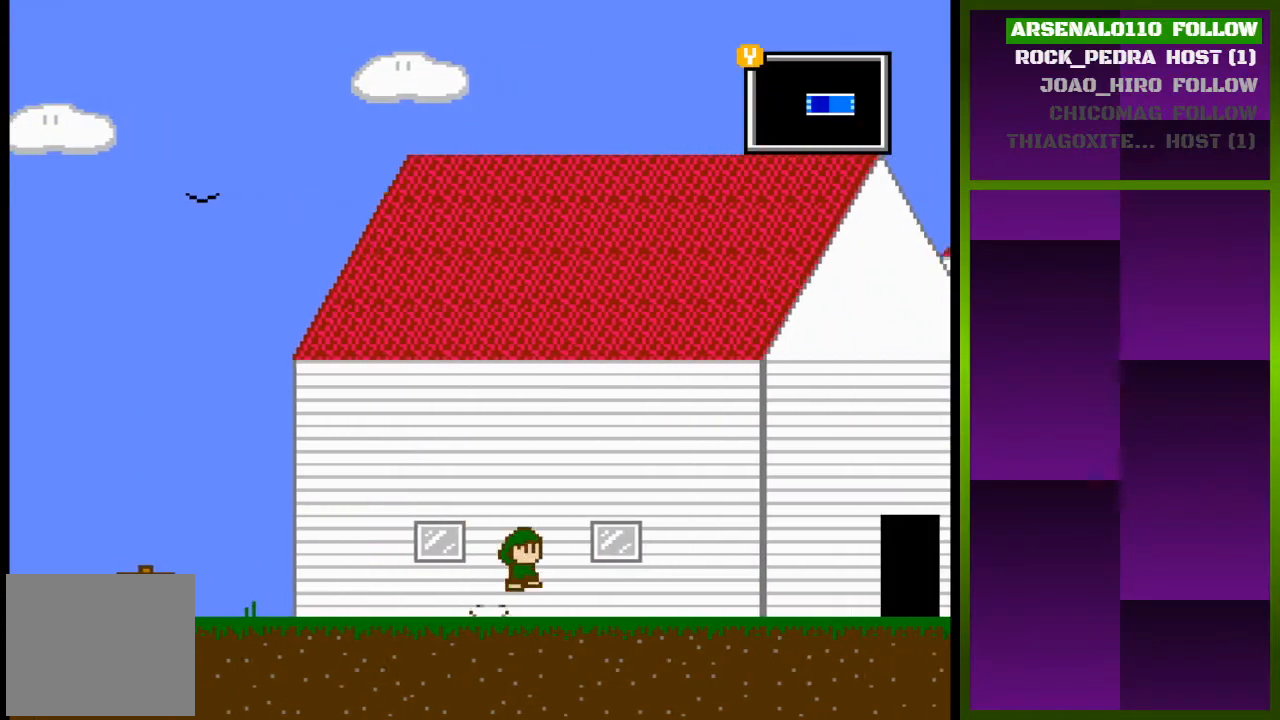
{"buttons": ["DPAD_RIGHT"], "events": [[467, "CROSS", "up"]]}
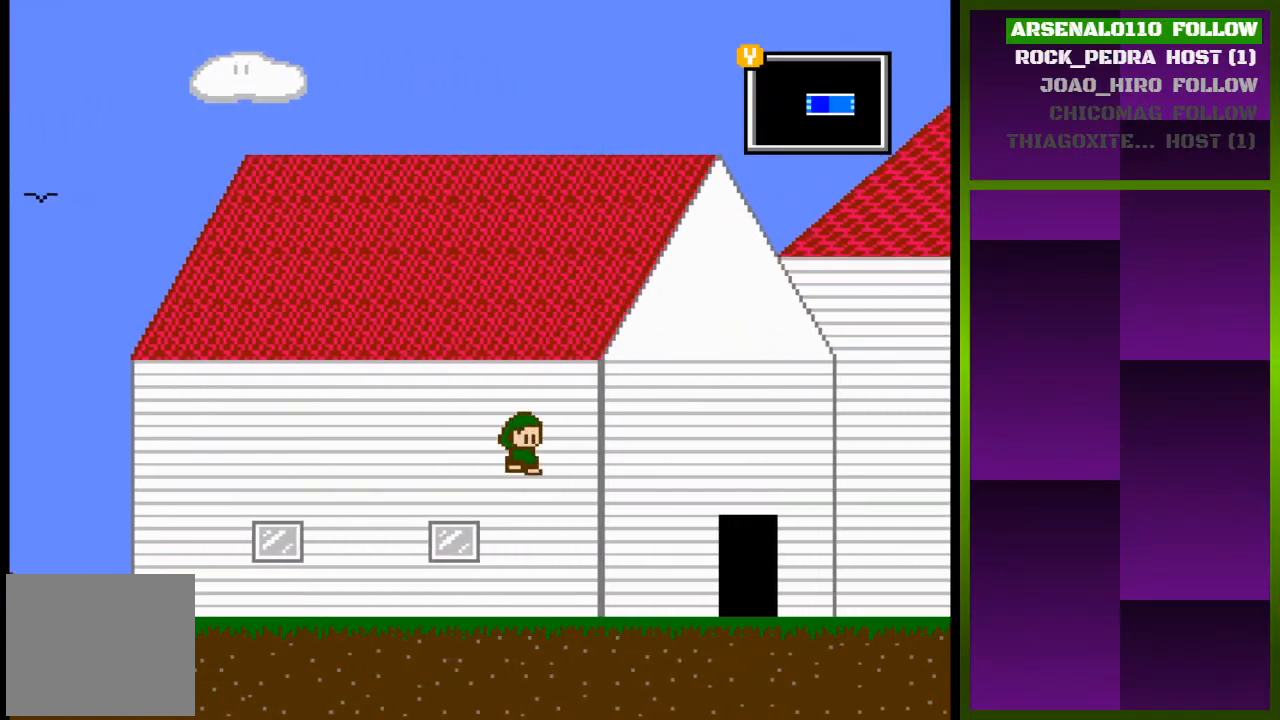
{"buttons": ["DPAD_RIGHT"], "events": []}
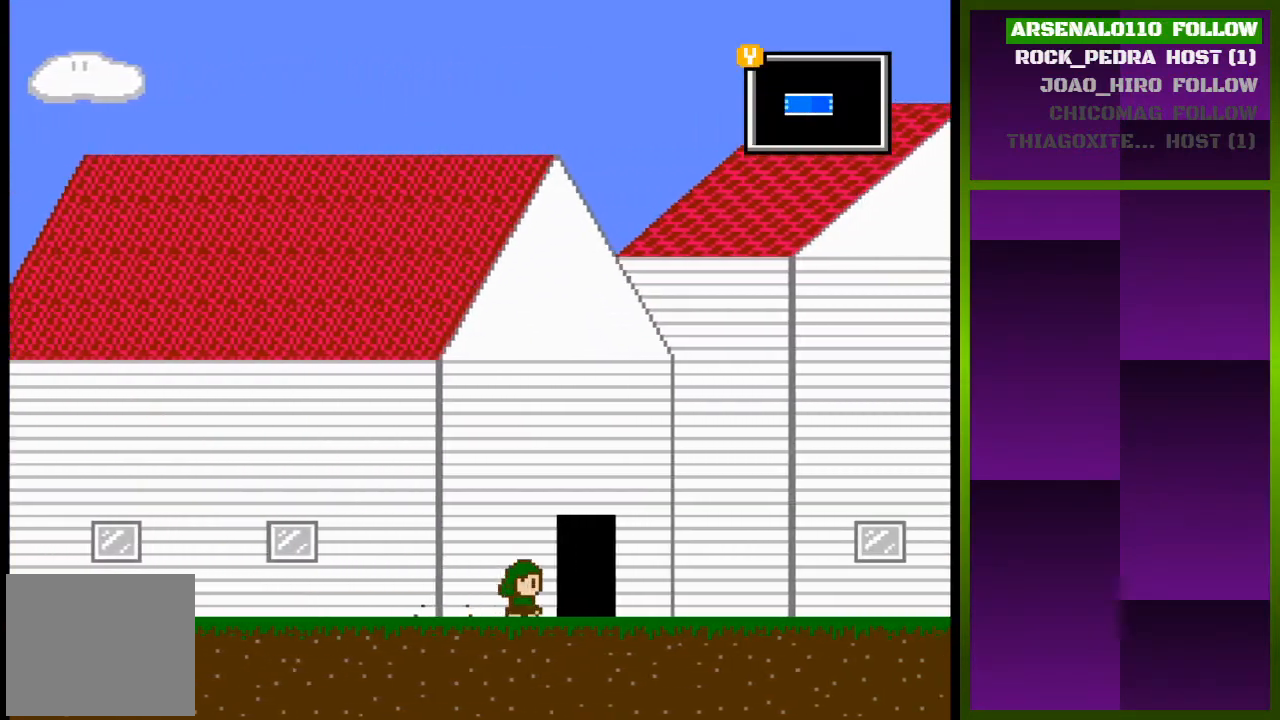
{"buttons": [], "events": [[233, "DPAD_RIGHT", "up"], [300, "DPAD_UP", "down"], [500, "DPAD_UP", "up"]]}
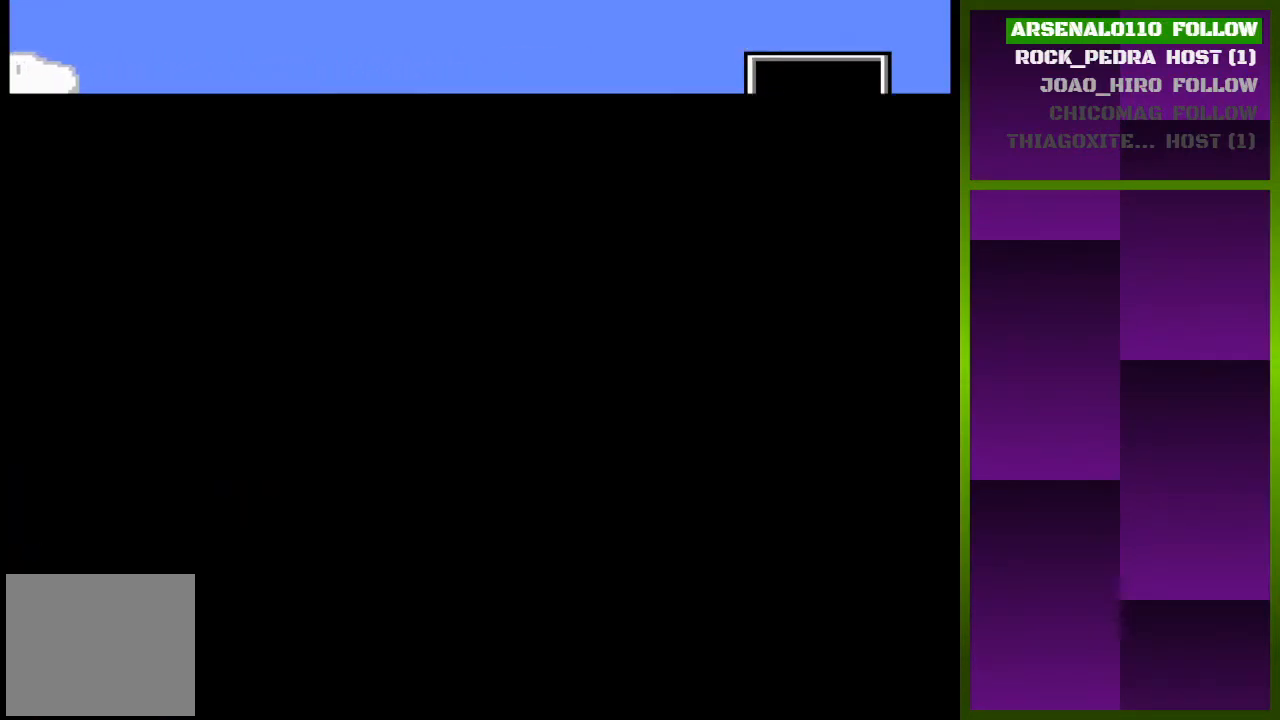
{"buttons": ["DPAD_LEFT"], "events": [[467, "DPAD_LEFT", "down"]]}